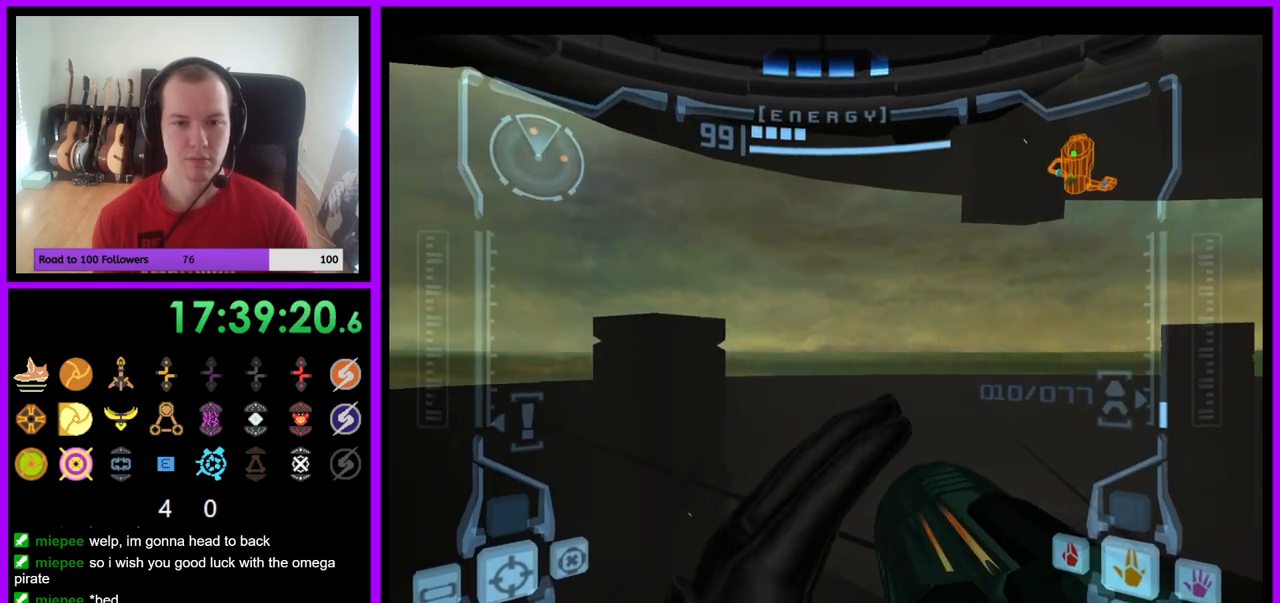
Gameplay with a controller (Nintendo layout); each line is a JSON object with the inputs held at the frame after it. "events" lists button and stick changes between this image and that frame as [ms after this image, input, new state], when the widget could be followed in between. Not read: L3 R3 Z.
{"buttons": ["R1"], "left_stick": "right", "right_stick": "center", "events": [[17, "R1", "down"], [100, "left_stick", "right"]]}
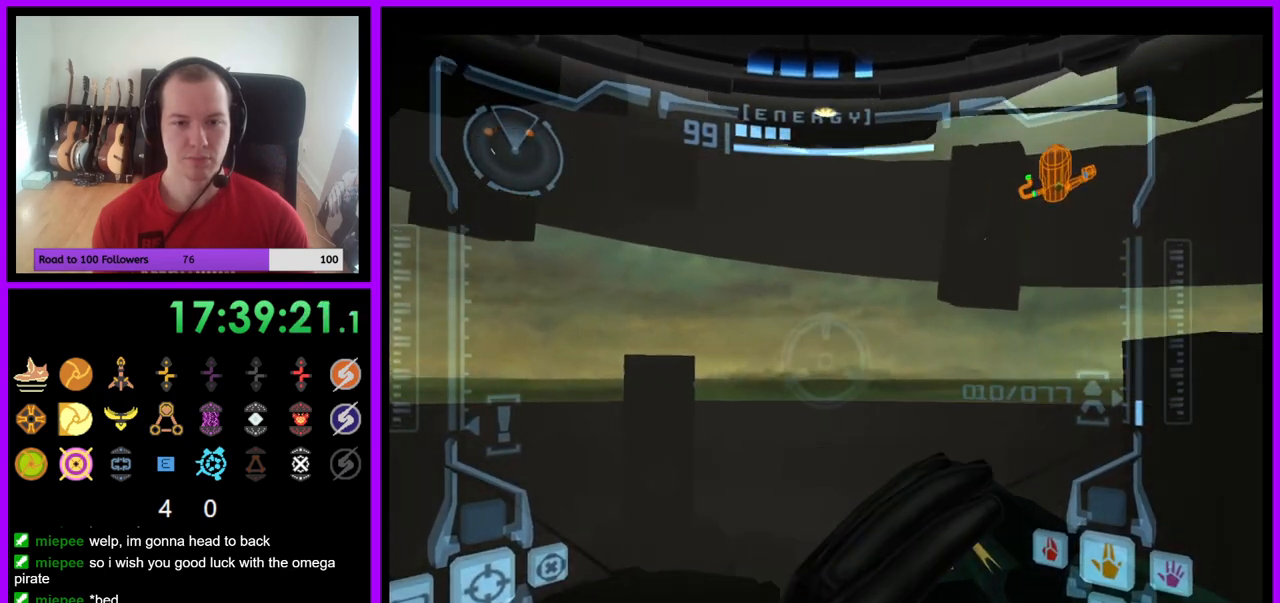
{"buttons": ["R1"], "left_stick": "down-left", "right_stick": "center", "events": [[183, "left_stick", "center"], [317, "left_stick", "down-left"]]}
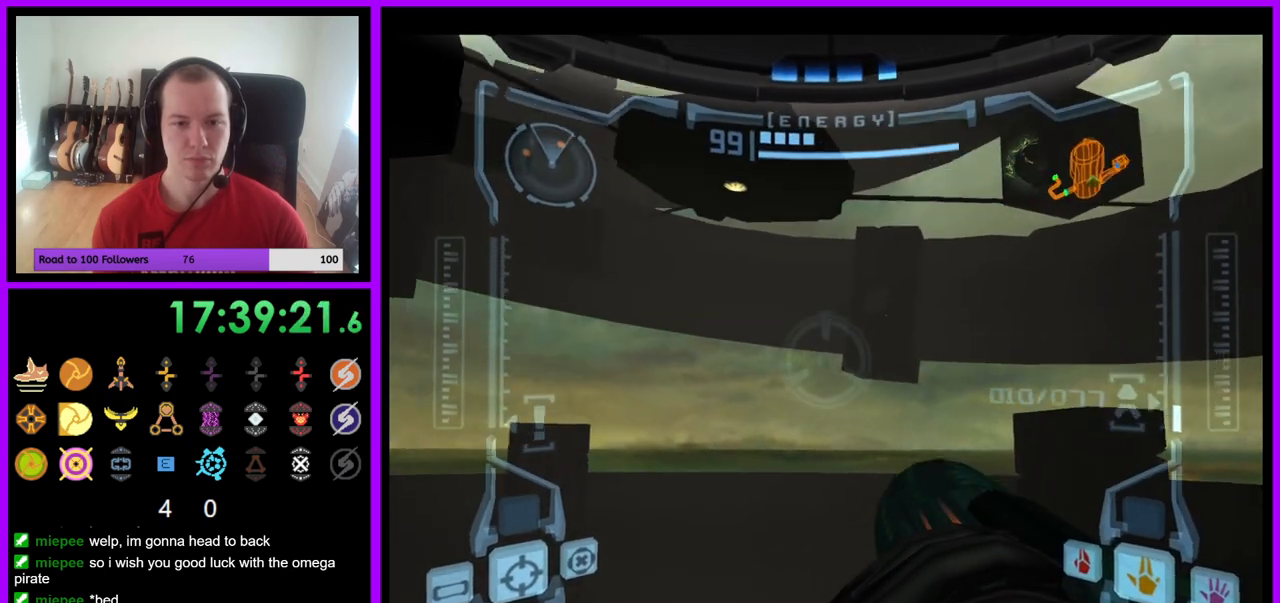
{"buttons": ["R1"], "left_stick": "down-left", "right_stick": "center", "events": []}
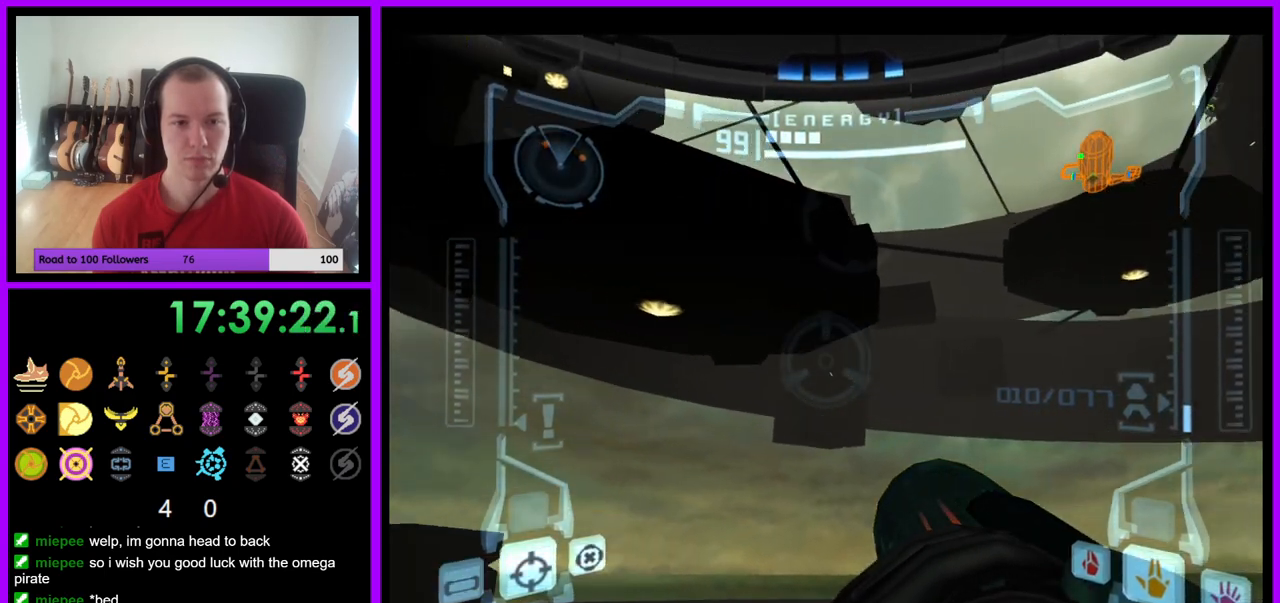
{"buttons": ["L1"], "left_stick": "center", "right_stick": "center", "events": [[167, "left_stick", "center"], [217, "R1", "up"], [233, "L1", "down"]]}
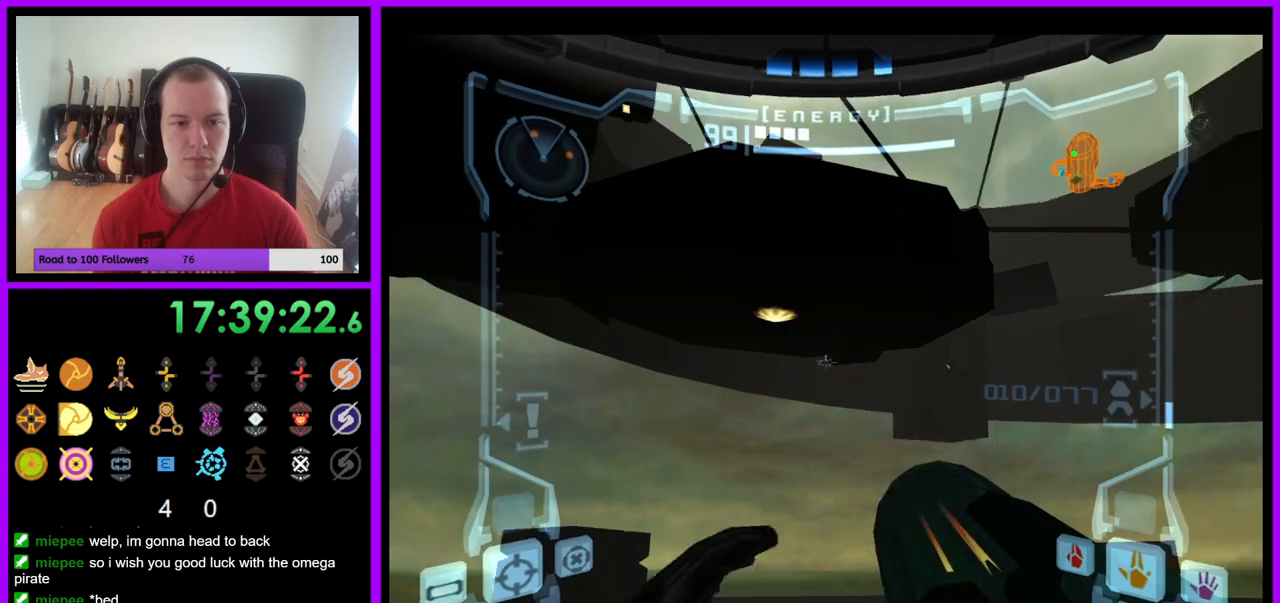
{"buttons": ["L1"], "left_stick": "center", "right_stick": "center", "events": [[350, "B", "down"], [500, "B", "up"]]}
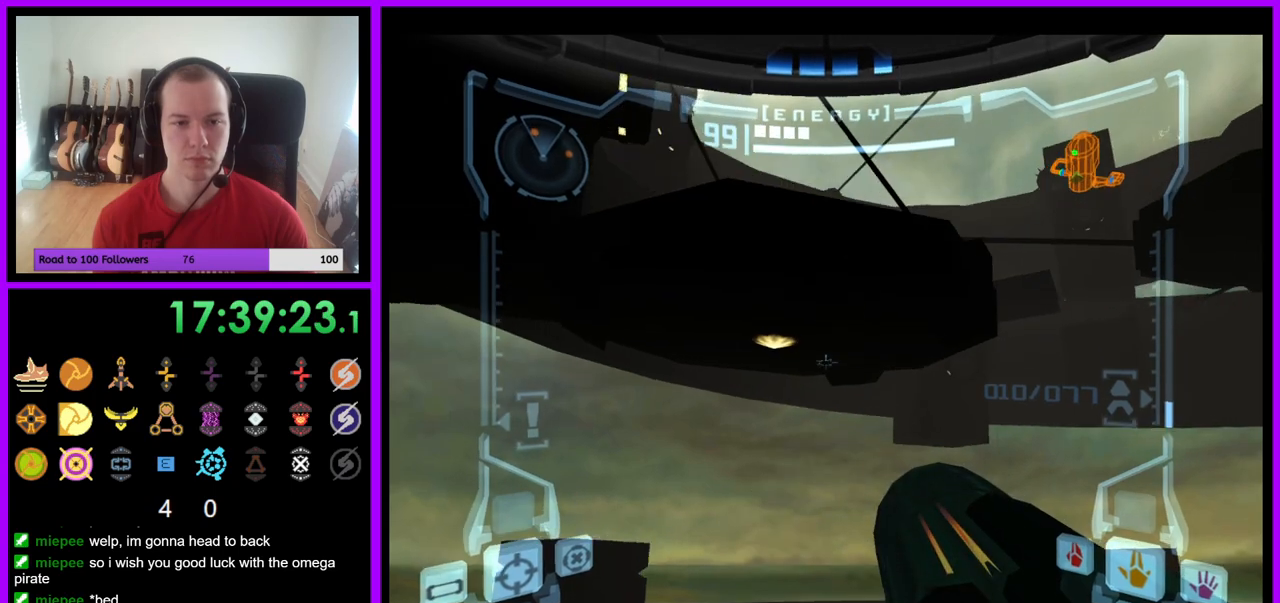
{"buttons": ["L1"], "left_stick": "center", "right_stick": "center", "events": []}
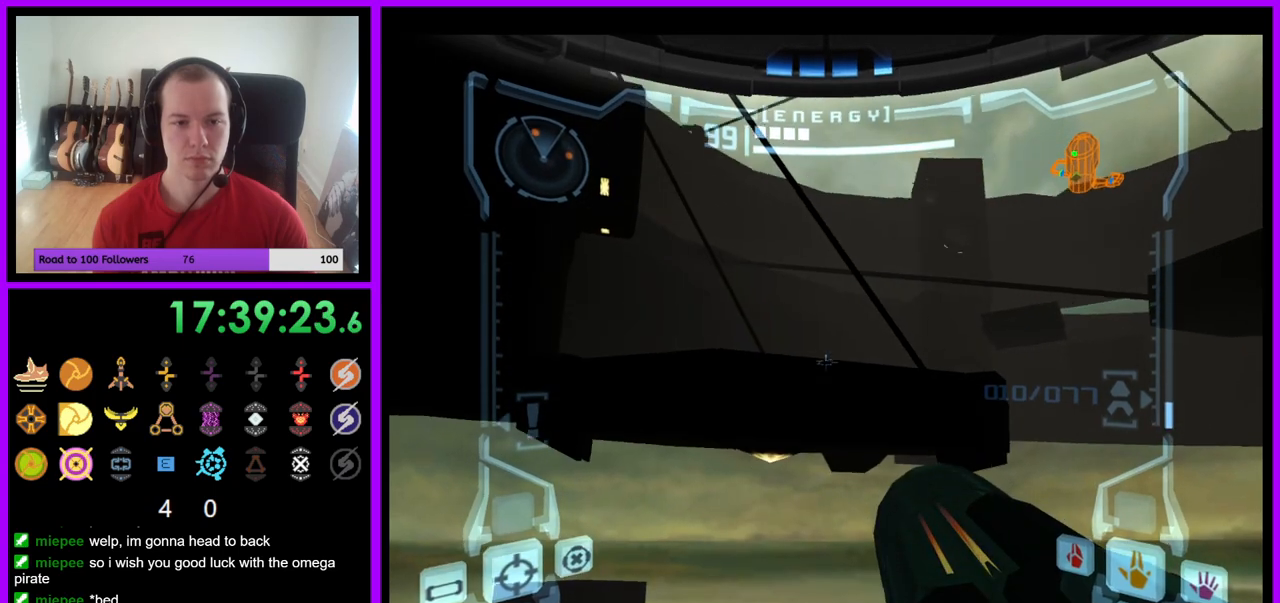
{"buttons": ["L1"], "left_stick": "center", "right_stick": "center", "events": []}
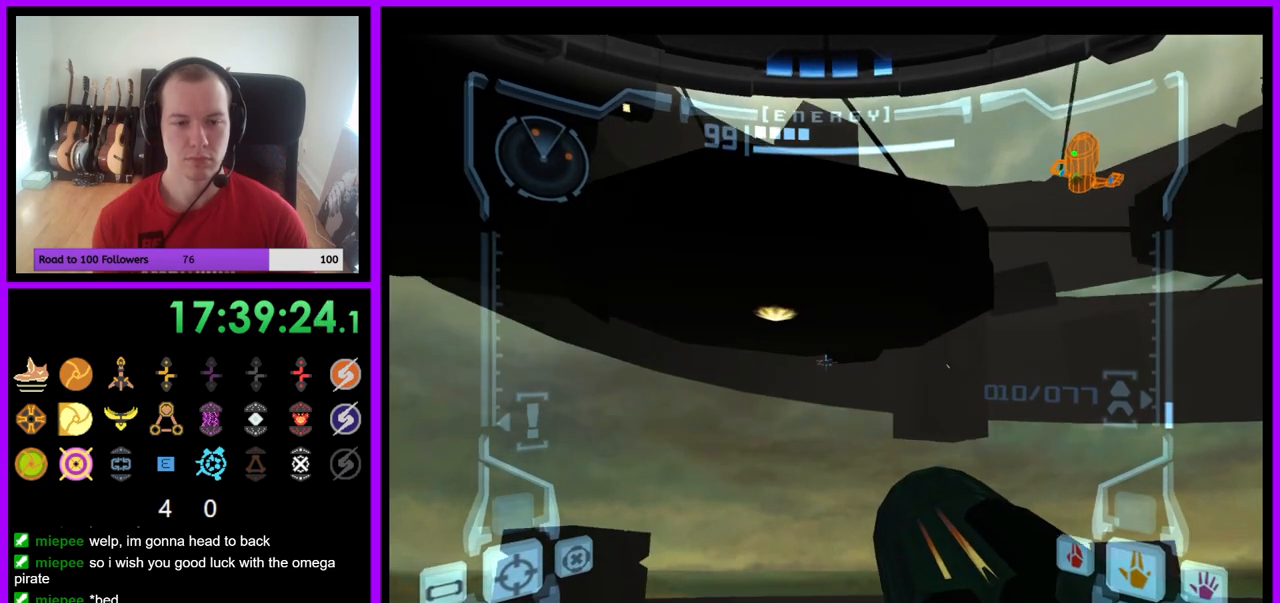
{"buttons": ["L1"], "left_stick": "down", "right_stick": "center", "events": [[33, "B", "down"], [100, "left_stick", "down-right"], [133, "B", "up"], [500, "left_stick", "down"]]}
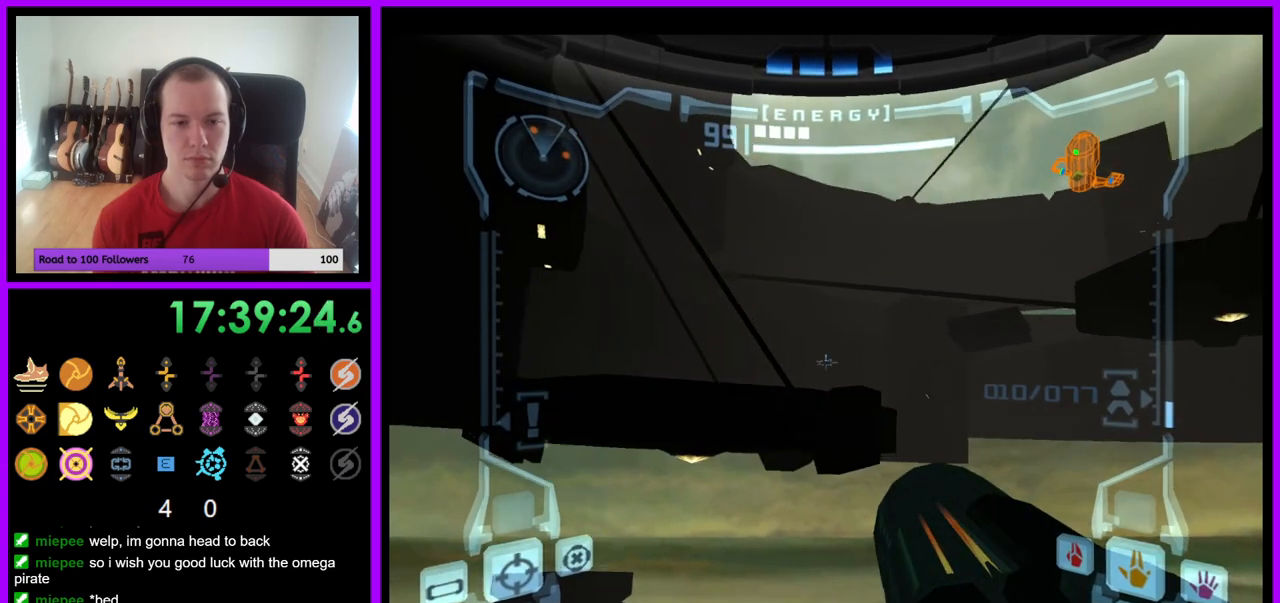
{"buttons": ["L1"], "left_stick": "down-left", "right_stick": "center", "events": [[350, "B", "down"], [433, "B", "up"], [483, "left_stick", "down-left"]]}
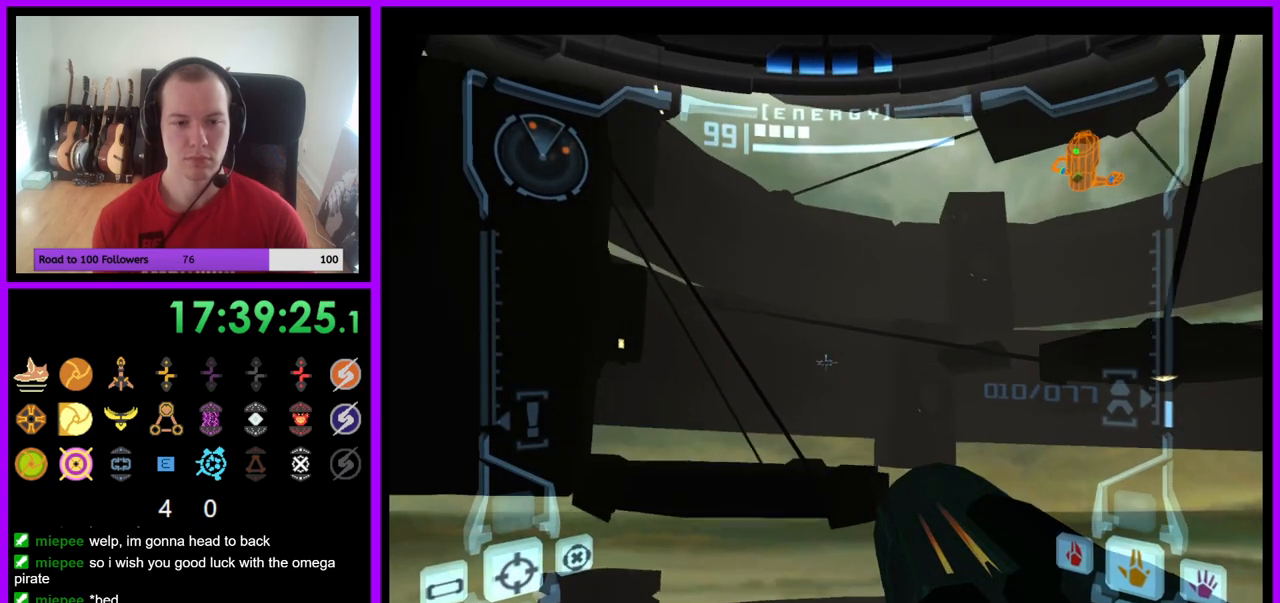
{"buttons": ["L1"], "left_stick": "down-right", "right_stick": "center", "events": [[383, "left_stick", "down"], [500, "left_stick", "down-right"]]}
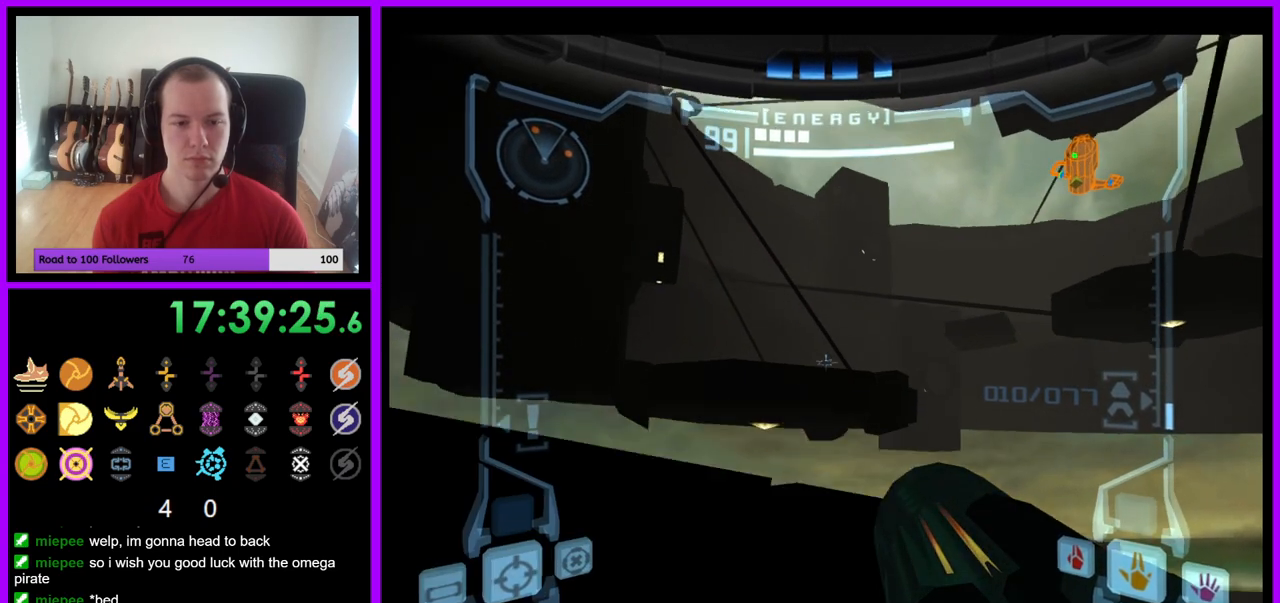
{"buttons": ["L1"], "left_stick": "down-right", "right_stick": "center", "events": [[100, "left_stick", "down"], [200, "left_stick", "center"], [317, "left_stick", "down-right"]]}
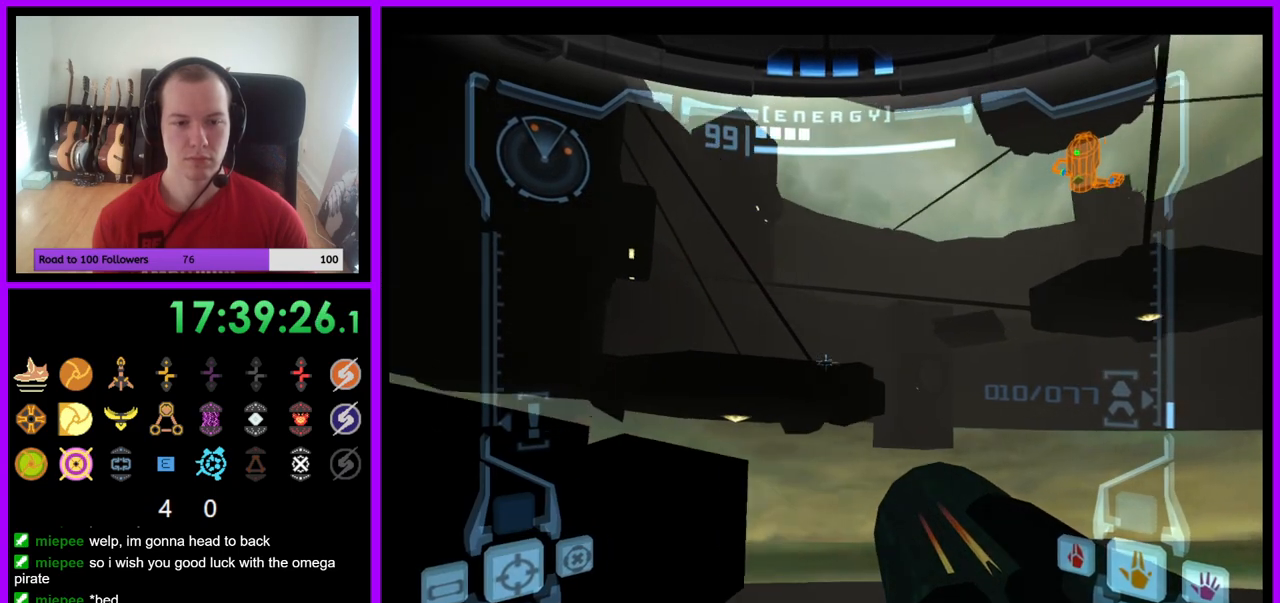
{"buttons": ["L1"], "left_stick": "center", "right_stick": "center", "events": [[350, "left_stick", "center"]]}
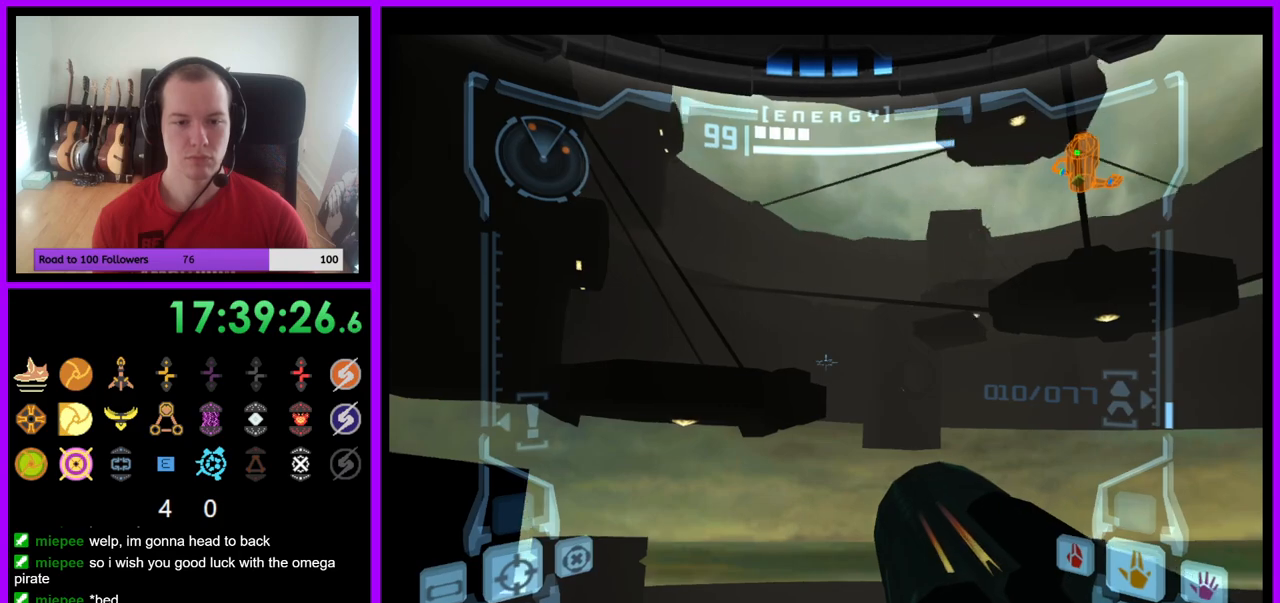
{"buttons": ["R1"], "left_stick": "up-left", "right_stick": "center", "events": [[233, "left_stick", "up"], [267, "B", "down"], [317, "A", "down"], [350, "B", "up"], [450, "left_stick", "up-left"], [467, "A", "up"], [467, "R1", "down"], [483, "L1", "up"]]}
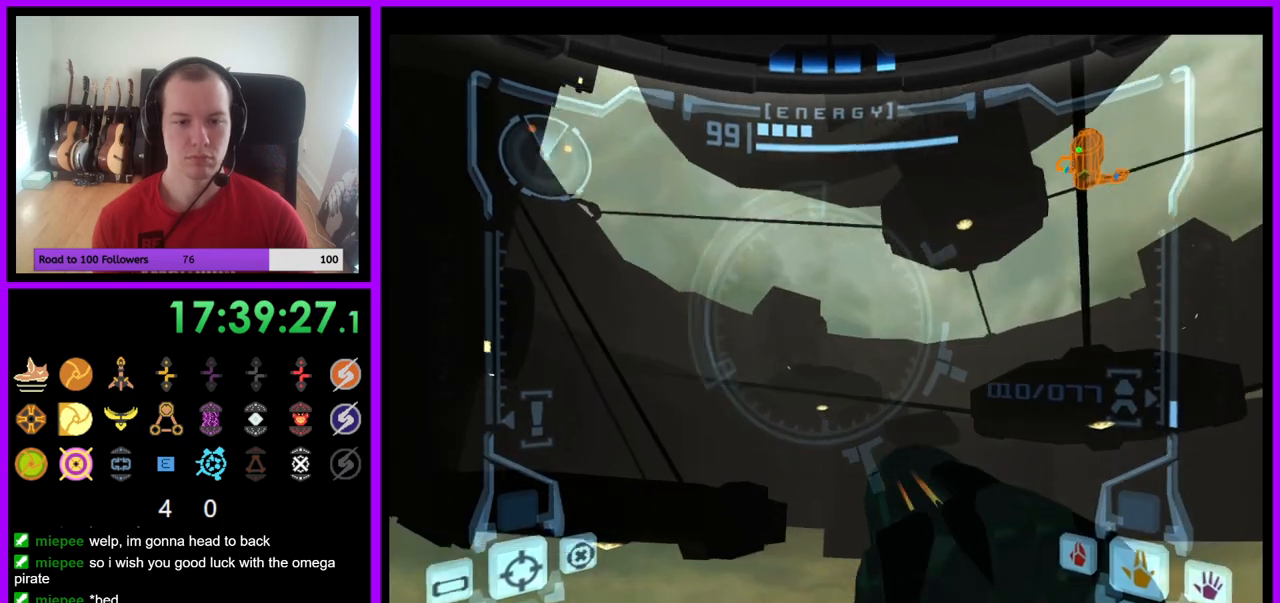
{"buttons": ["B", "L1", "R1"], "left_stick": "up-left", "right_stick": "center", "events": [[217, "left_stick", "left"], [383, "left_stick", "up-left"], [400, "L1", "down"], [467, "B", "down"]]}
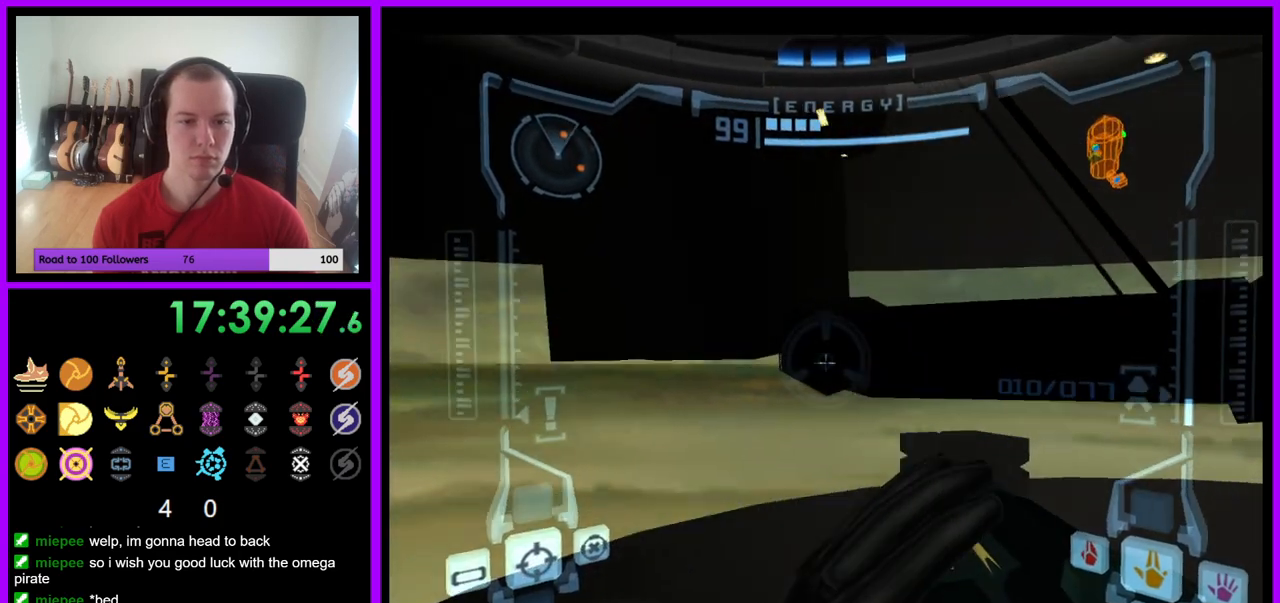
{"buttons": ["R1"], "left_stick": "up-right", "right_stick": "center", "events": [[50, "B", "up"], [367, "L1", "up"], [433, "left_stick", "up-right"]]}
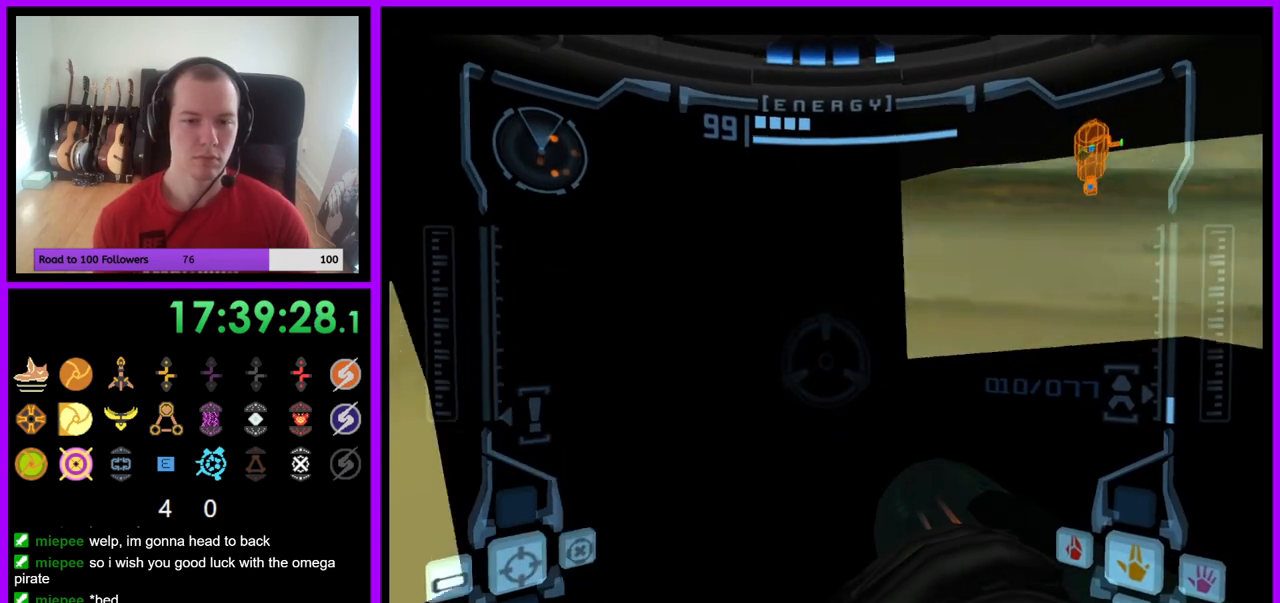
{"buttons": [], "left_stick": "right", "right_stick": "center", "events": [[17, "R1", "up"], [150, "left_stick", "right"]]}
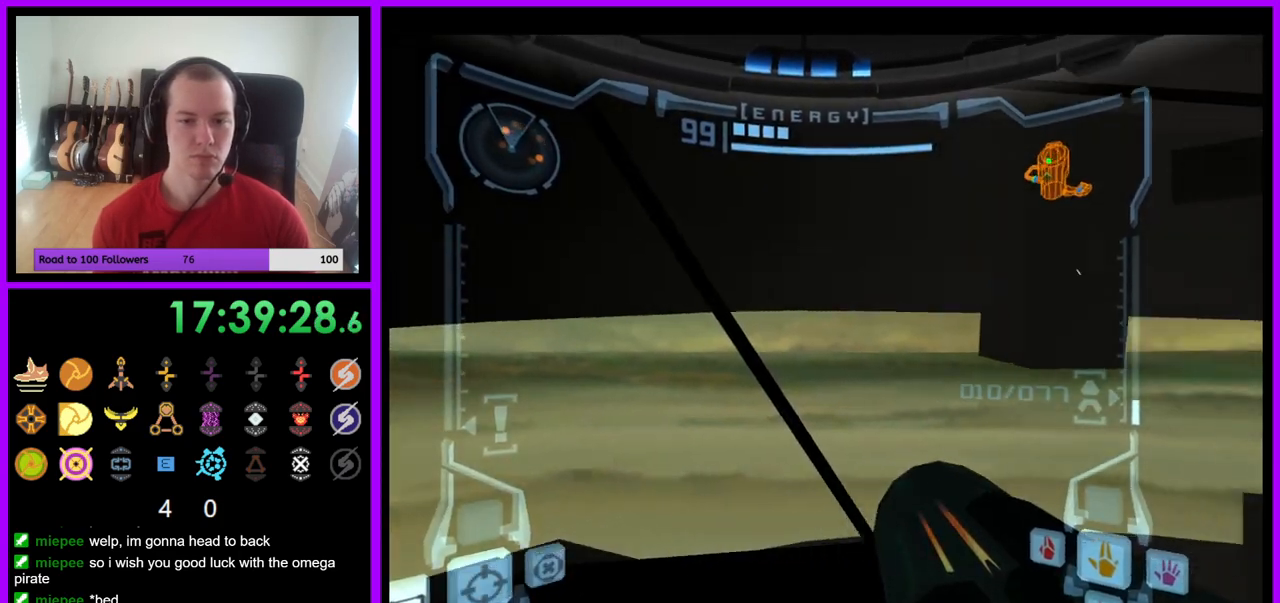
{"buttons": [], "left_stick": "right", "right_stick": "center", "events": []}
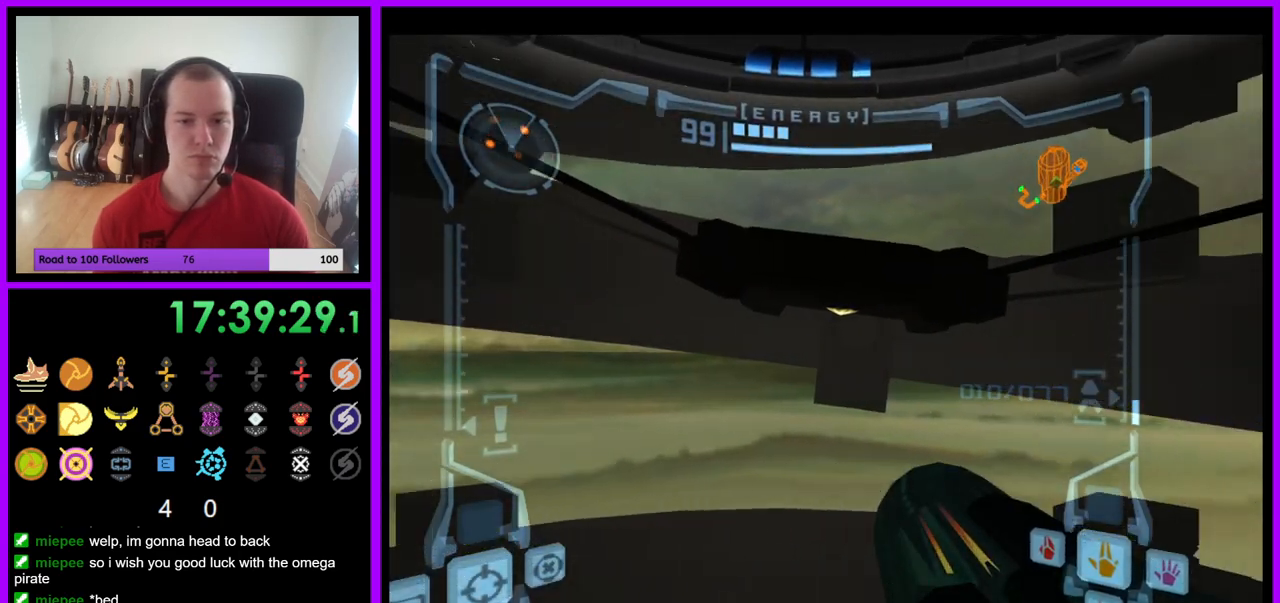
{"buttons": ["L1"], "left_stick": "up", "right_stick": "center", "events": [[67, "left_stick", "center"], [183, "L1", "down"], [233, "left_stick", "up"], [267, "B", "down"], [350, "B", "up"]]}
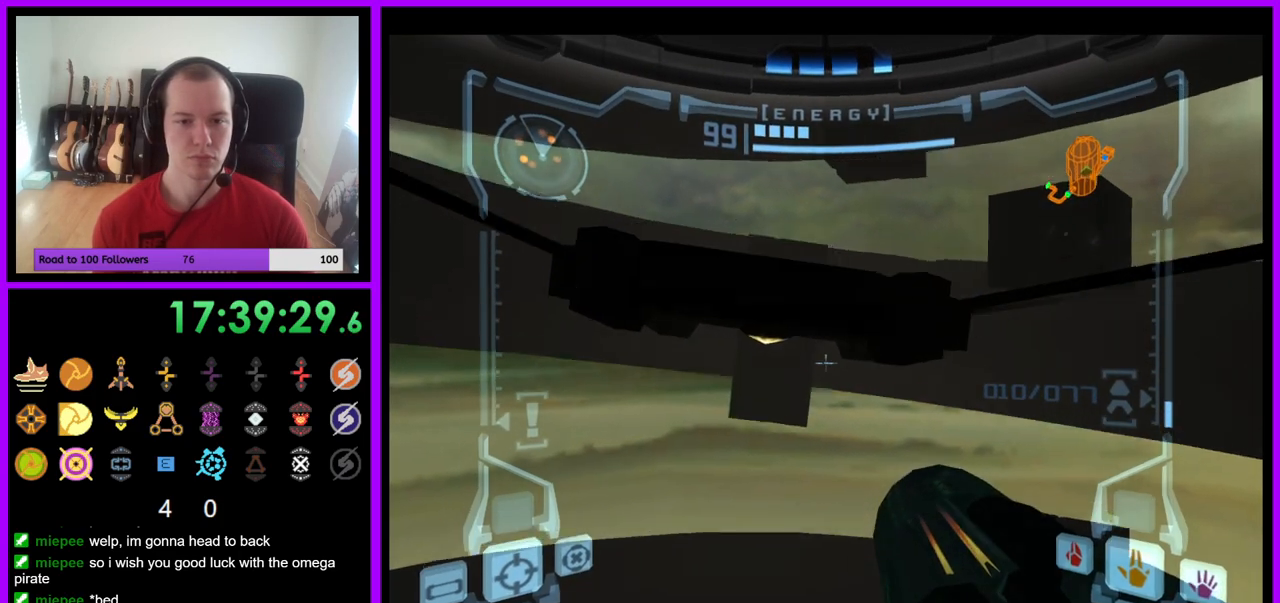
{"buttons": ["L1"], "left_stick": "up", "right_stick": "center", "events": [[333, "B", "down"], [433, "B", "up"]]}
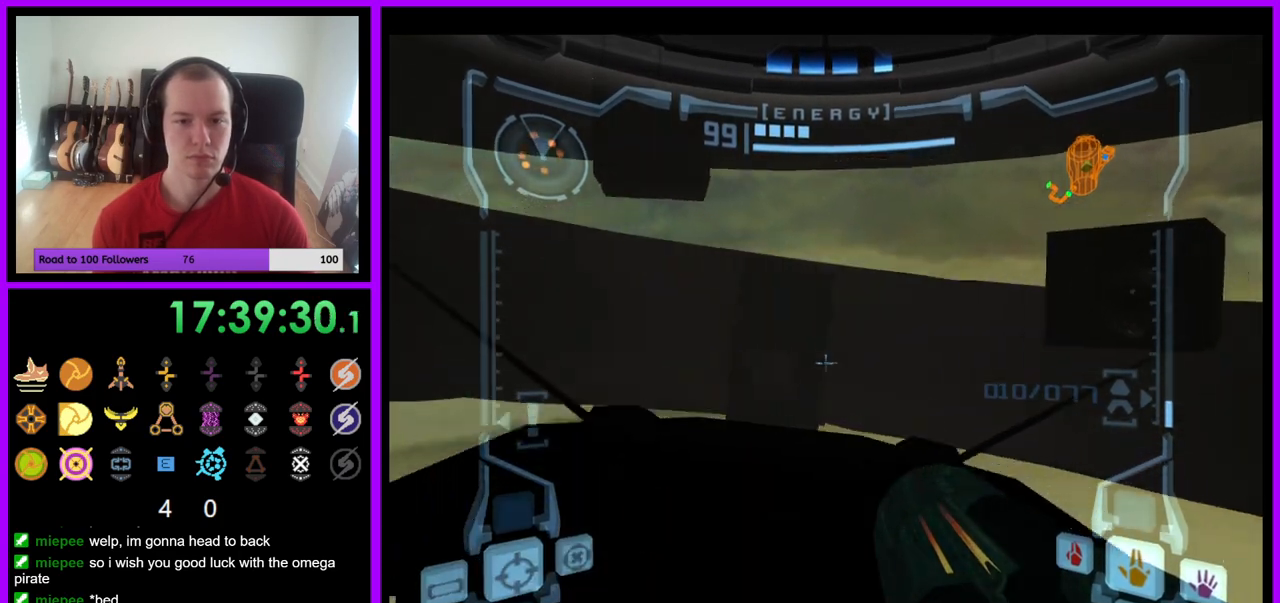
{"buttons": ["L1"], "left_stick": "up", "right_stick": "center", "events": []}
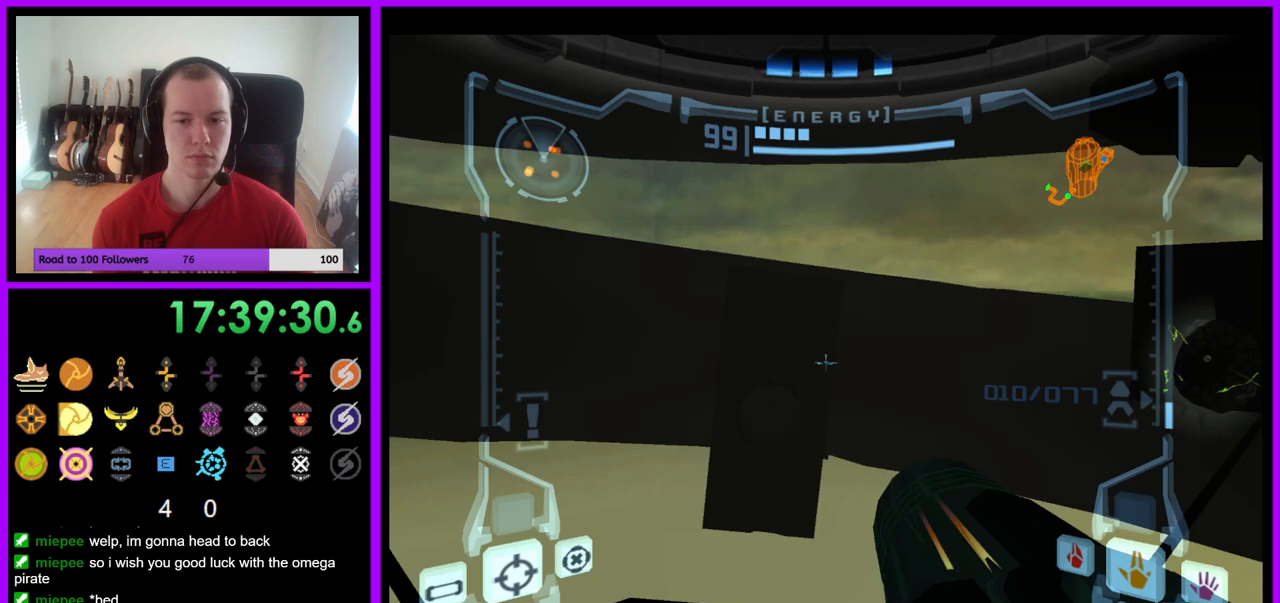
{"buttons": ["A"], "left_stick": "right", "right_stick": "center", "events": [[250, "left_stick", "center"], [333, "L1", "up"], [450, "left_stick", "right"], [500, "A", "down"]]}
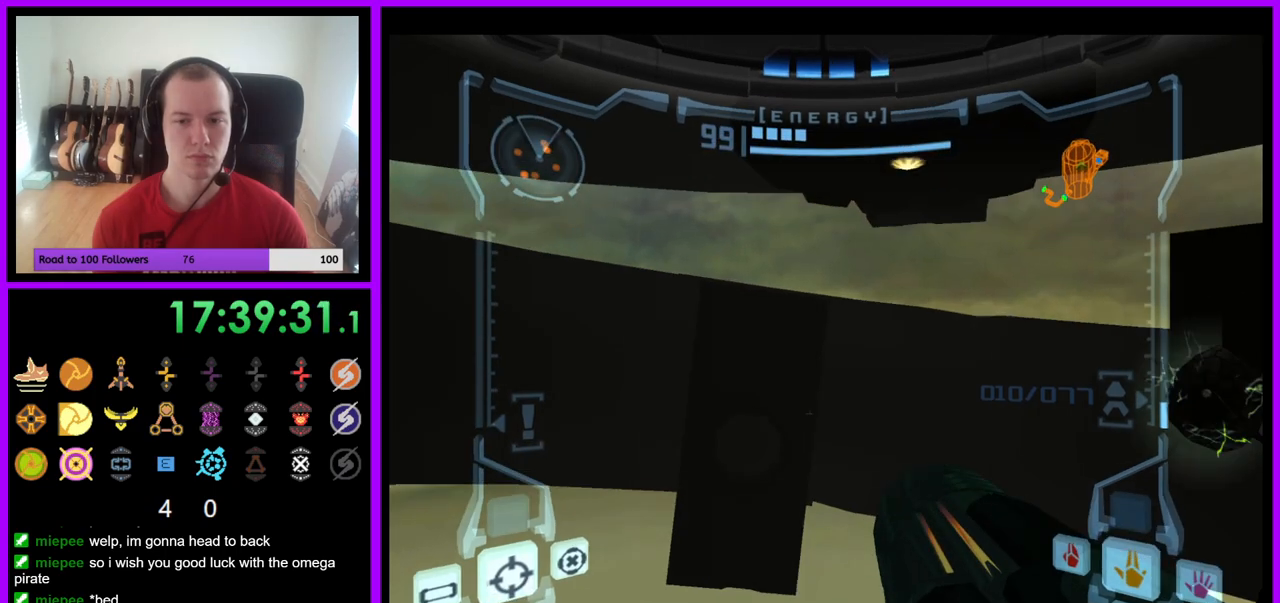
{"buttons": ["A"], "left_stick": "right", "right_stick": "center", "events": [[233, "left_stick", "center"], [350, "left_stick", "right"]]}
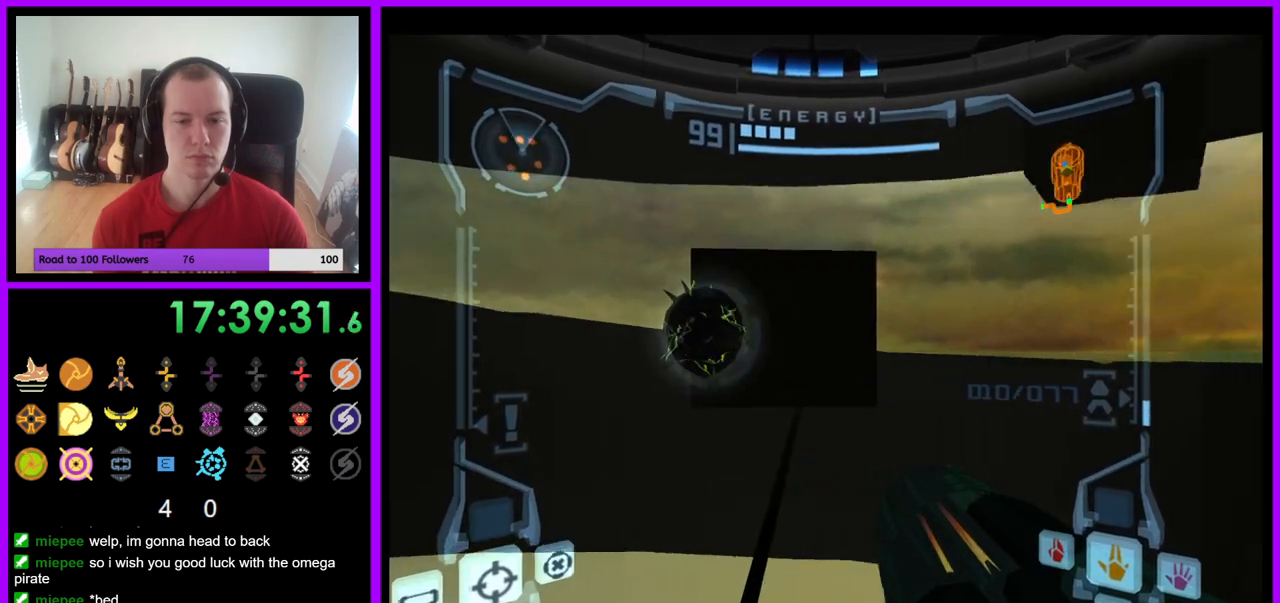
{"buttons": [], "left_stick": "right", "right_stick": "center", "events": [[133, "A", "up"], [150, "A", "down"], [450, "A", "up"]]}